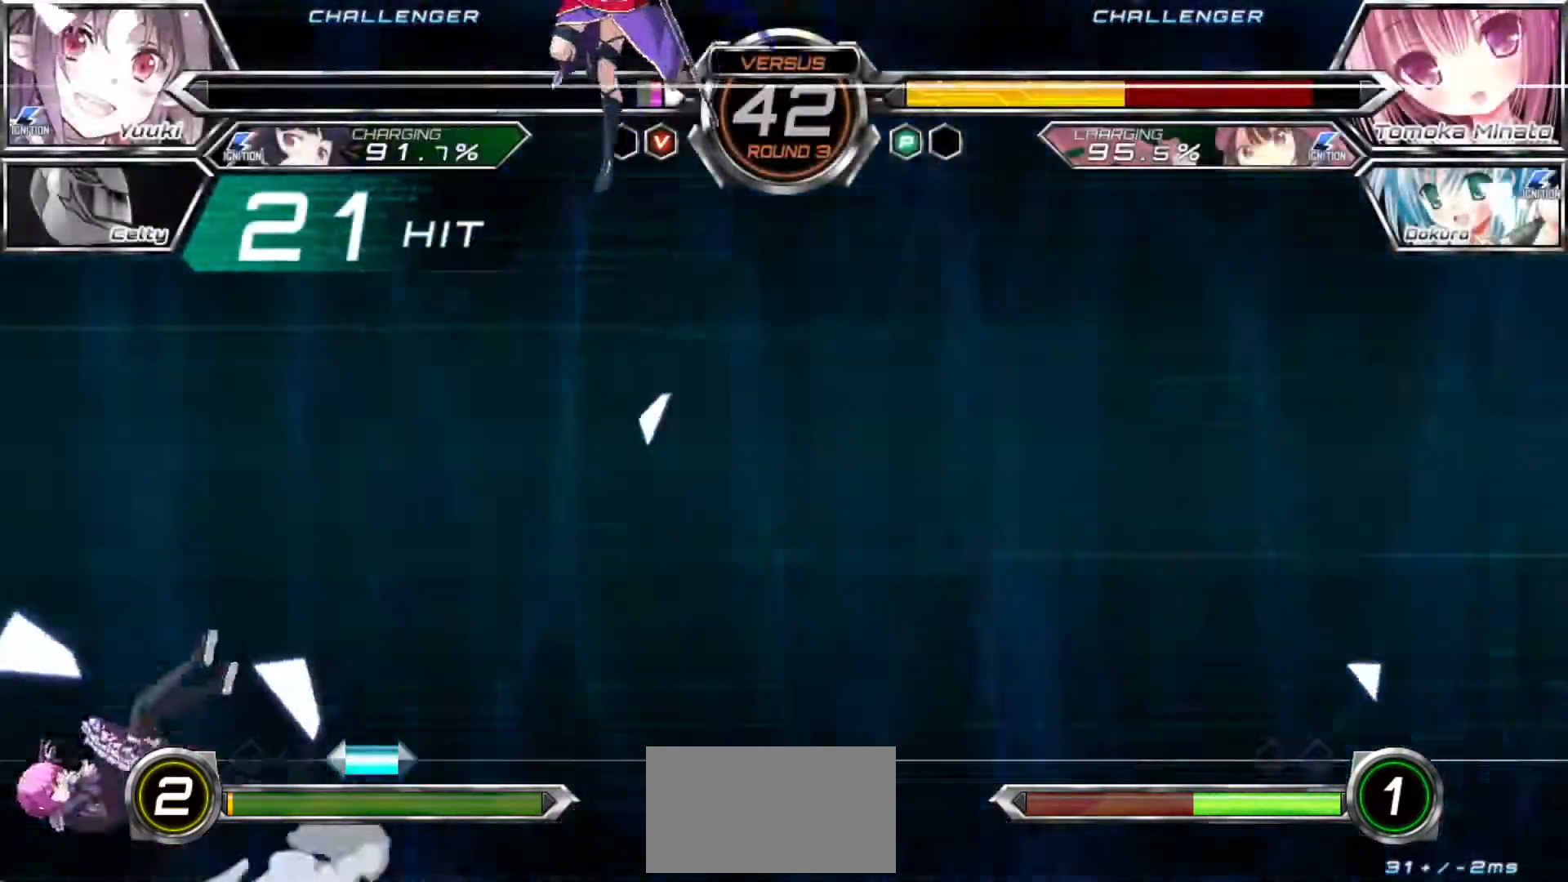
Gameplay with a controller (arcade stick); each line is a JSON object with the inputs held at the frame after it (dt_ms = milliseconds from this image to that frame). "events" lists button and stick changes between this image and that frame as [ms after this image, input, new state], when the widget could be followed in between. Not read: L3 R3.
{"dt_ms": 500, "buttons": [], "left_stick": "left", "events": [[500, "left_stick", "left"]]}
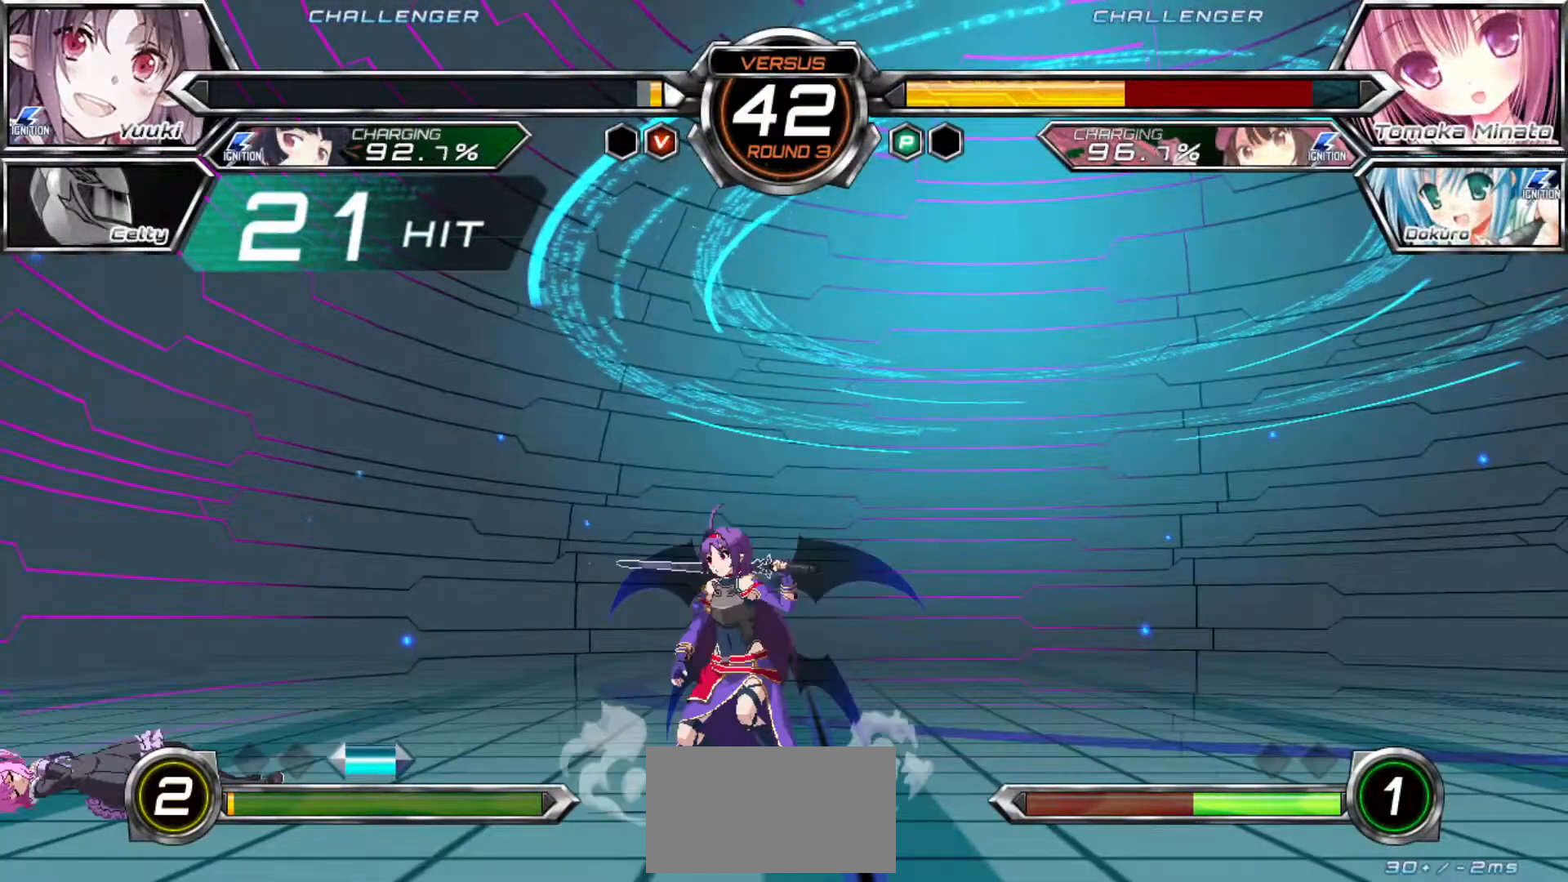
{"dt_ms": 500, "buttons": [], "left_stick": "left", "events": [[67, "left_stick", "center"], [133, "left_stick", "left"], [200, "left_stick", "center"], [300, "left_stick", "left"], [367, "left_stick", "center"], [467, "left_stick", "left"]]}
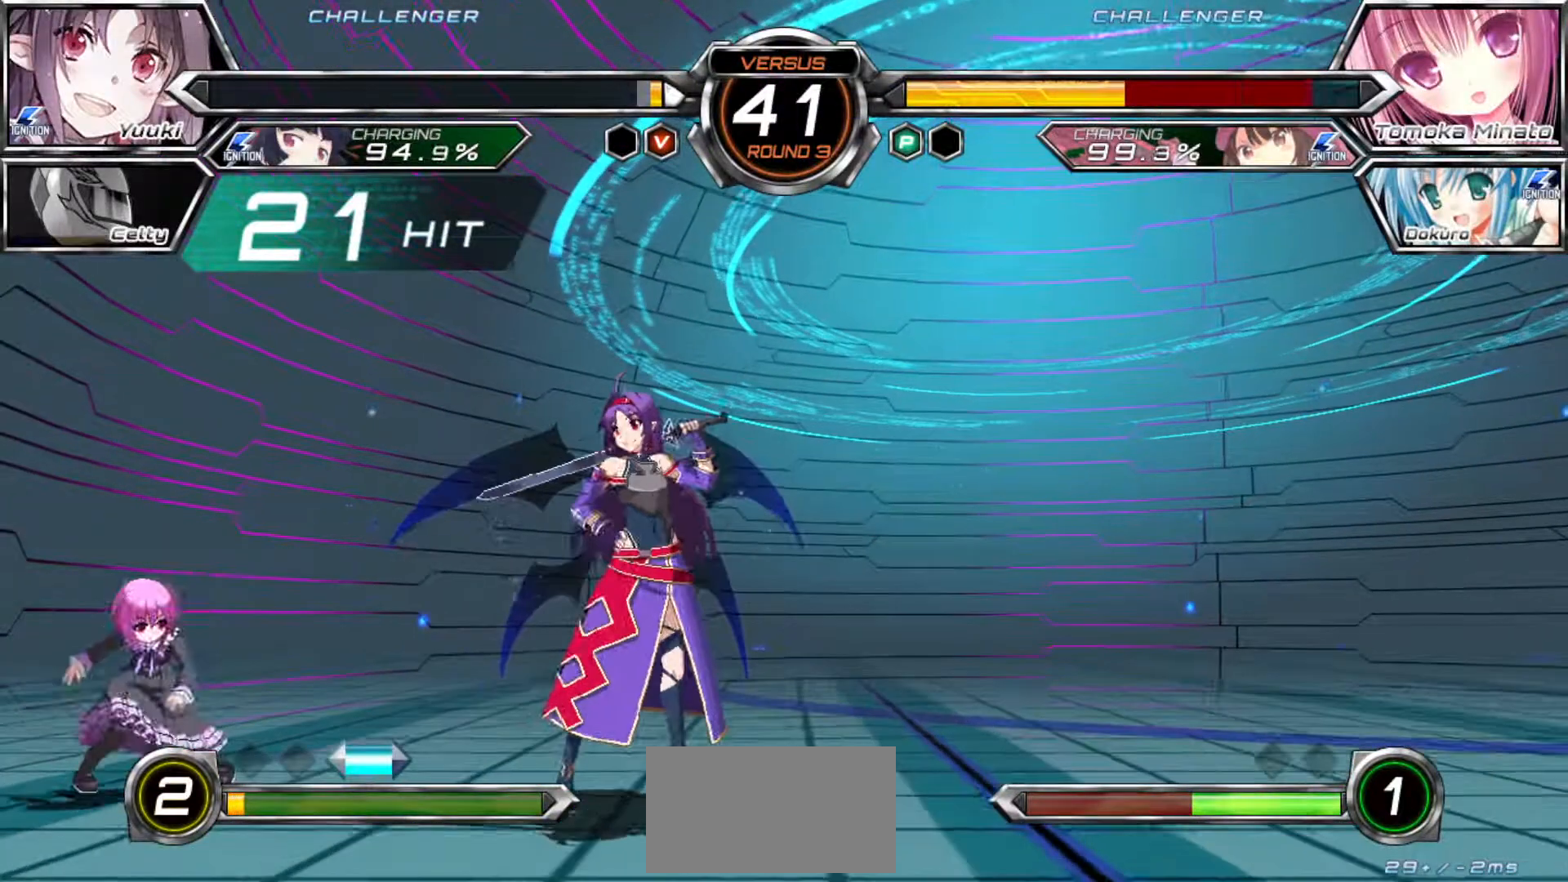
{"dt_ms": 500, "buttons": [], "left_stick": "center"}
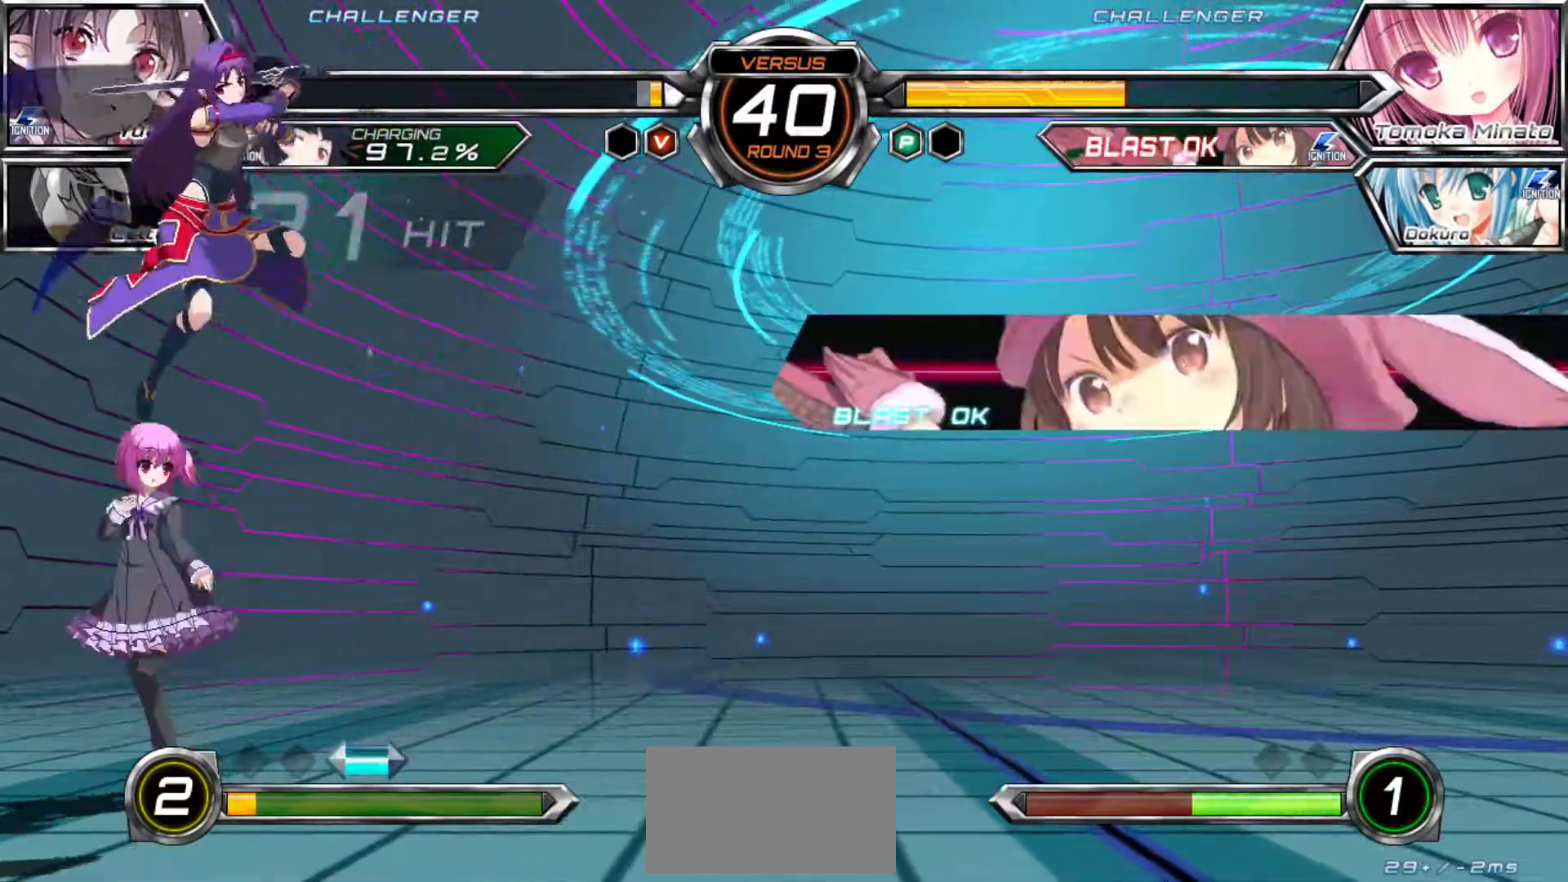
{"dt_ms": 500, "buttons": [], "left_stick": "up", "events": [[167, "SQUARE", "down"], [233, "SQUARE", "up"], [433, "left_stick", "up"]]}
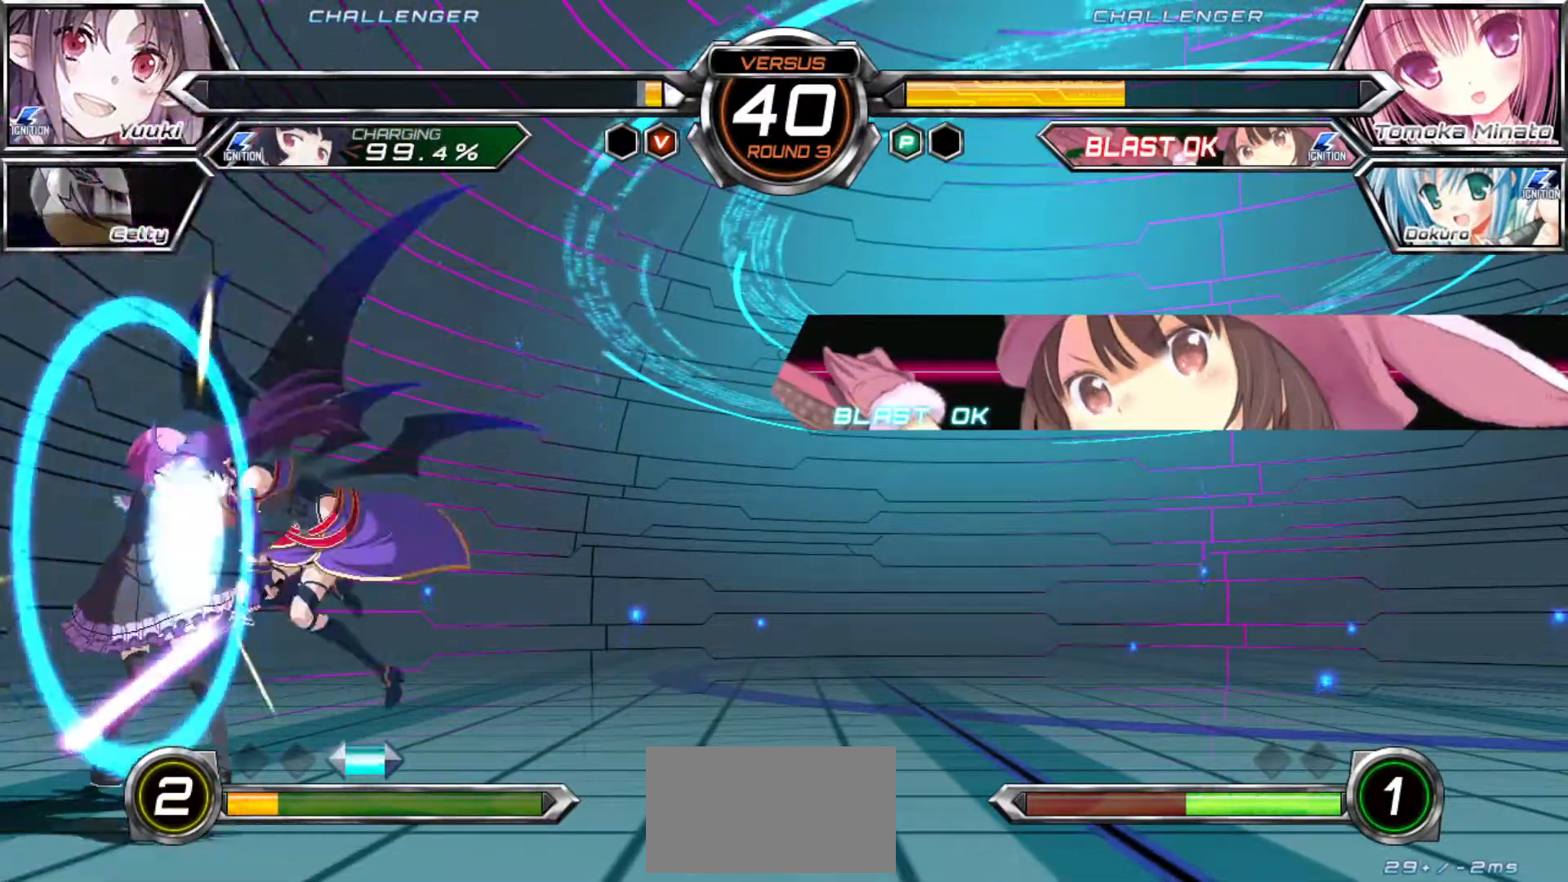
{"dt_ms": 500, "buttons": [], "left_stick": "up", "events": [[83, "left_stick", "up-left"], [217, "left_stick", "left"], [317, "left_stick", "center"], [500, "left_stick", "up"]]}
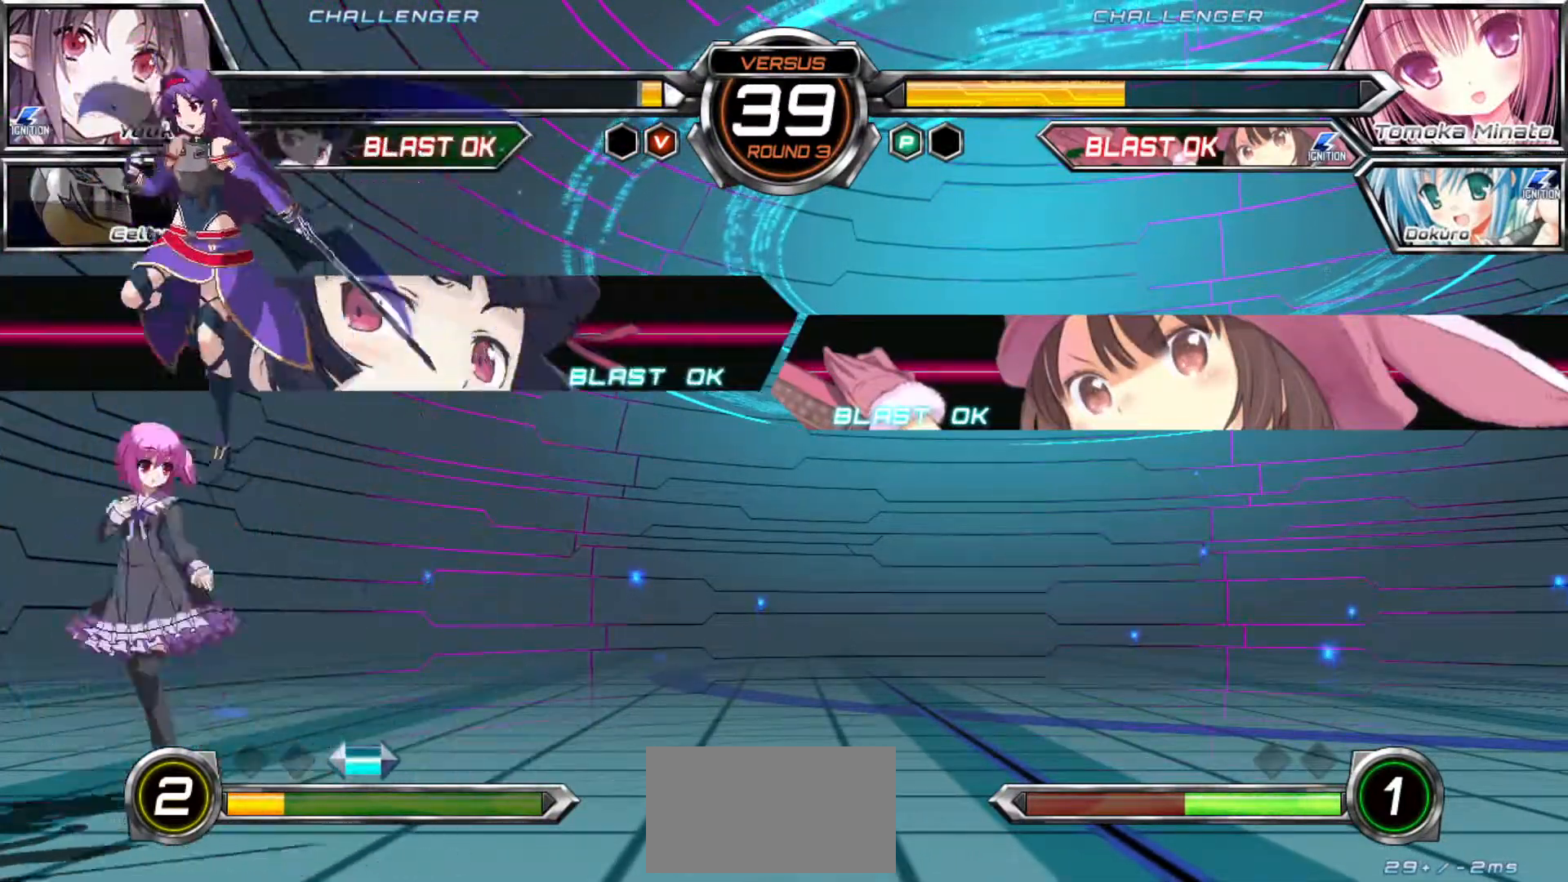
{"dt_ms": 500, "buttons": ["SQUARE"], "left_stick": "center", "events": [[150, "left_stick", "right"], [233, "left_stick", "center"], [300, "R1", "down"], [350, "R1", "up"], [500, "SQUARE", "down"]]}
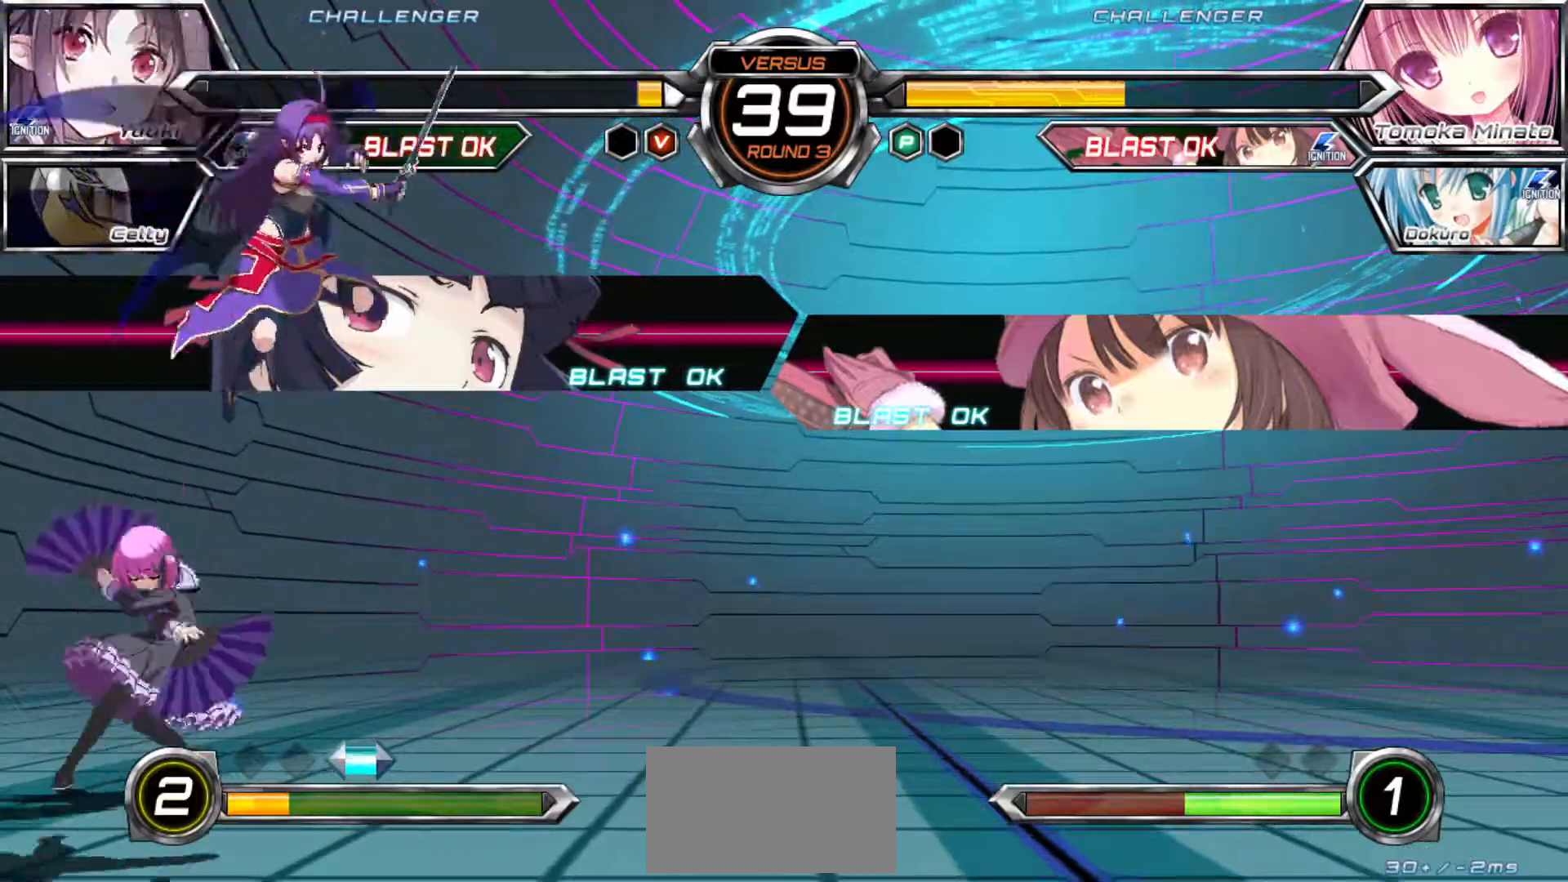
{"dt_ms": 500, "buttons": [], "left_stick": "right", "events": [[50, "SQUARE", "up"], [317, "left_stick", "right"]]}
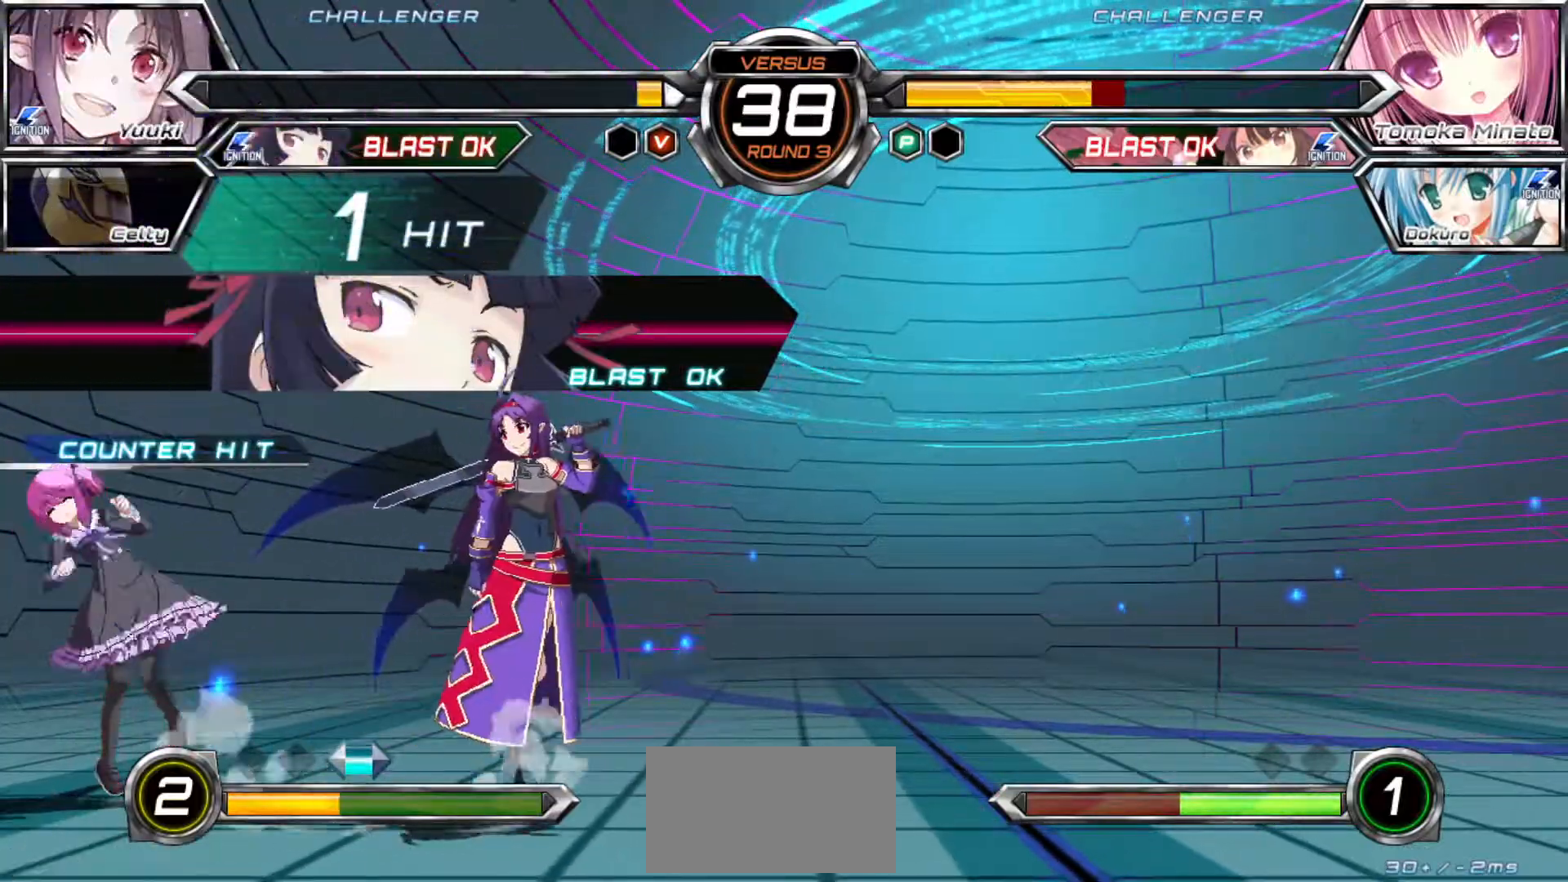
{"dt_ms": 500, "buttons": [], "left_stick": "up-right"}
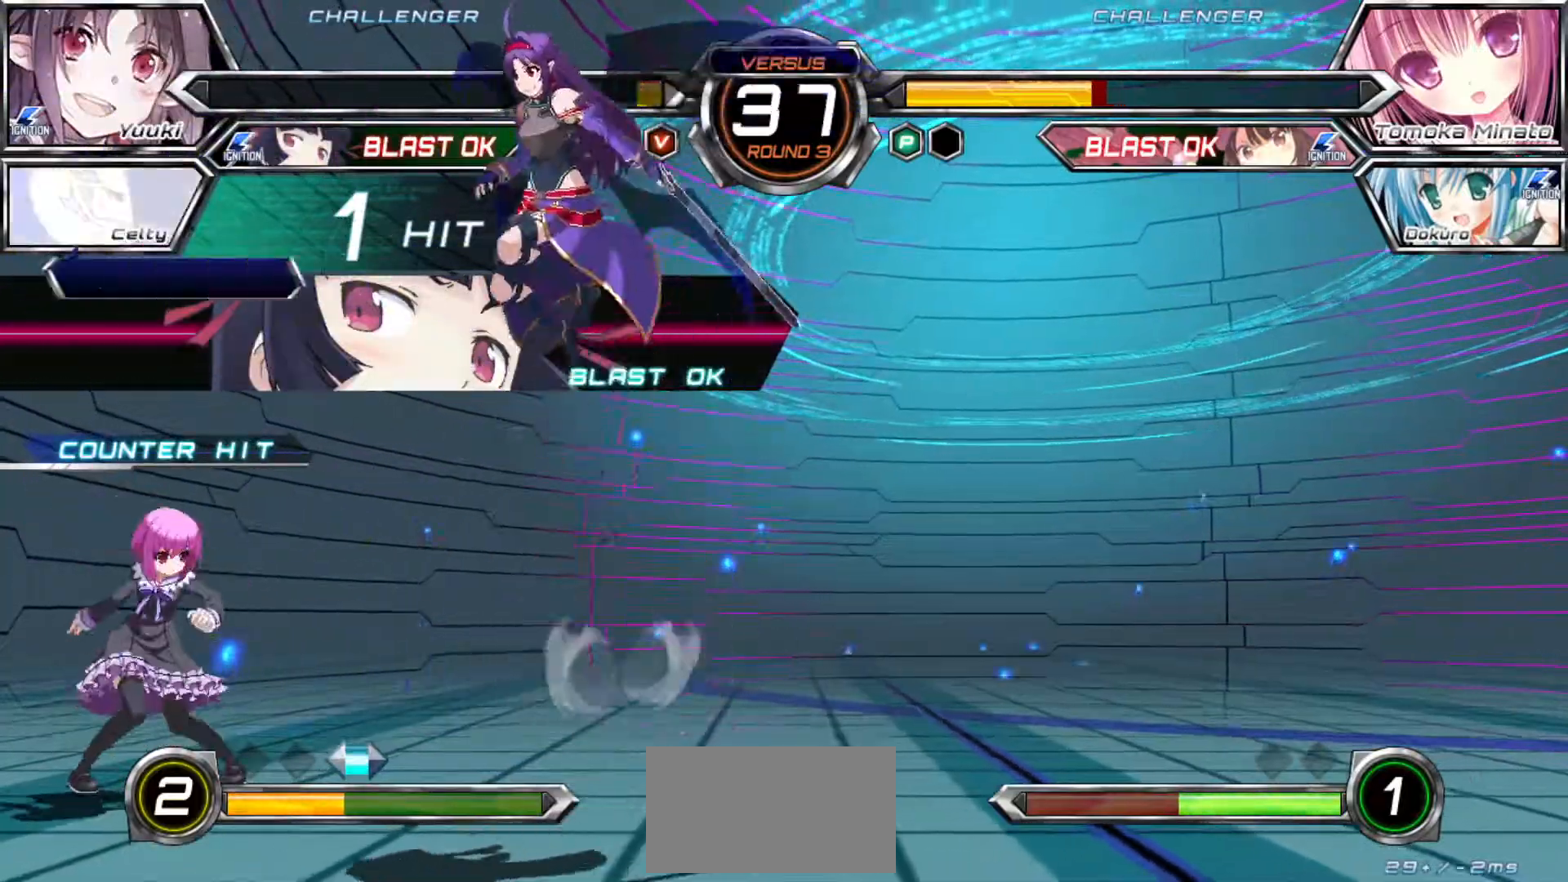
{"dt_ms": 500, "buttons": [], "left_stick": "center", "events": [[133, "left_stick", "center"], [250, "CROSS", "down"], [300, "CROSS", "up"]]}
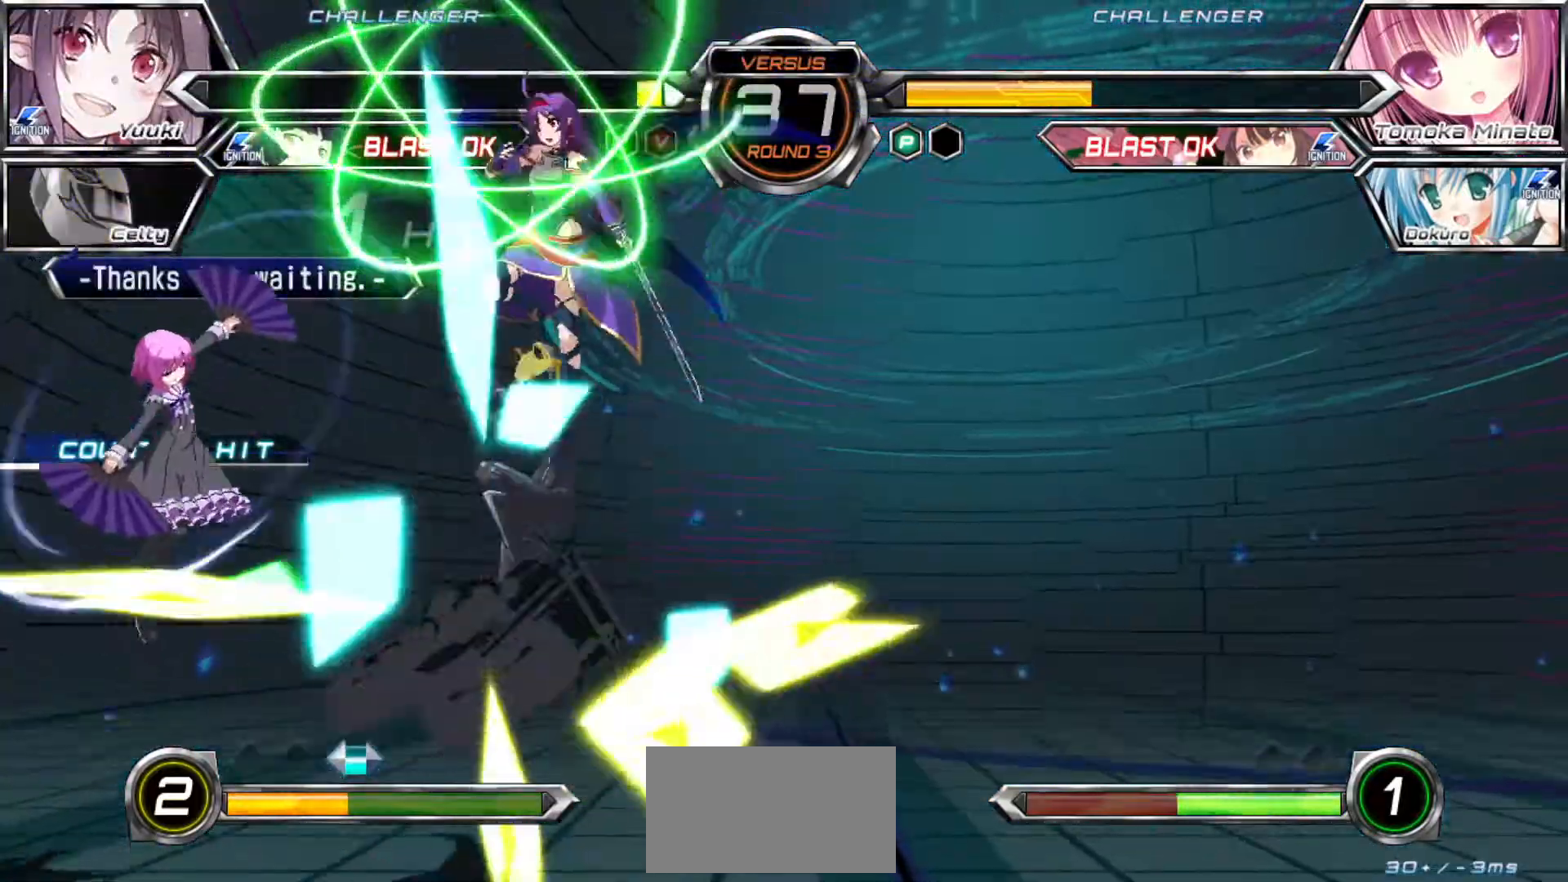
{"dt_ms": 500, "buttons": [], "left_stick": "down", "events": [[133, "left_stick", "right"], [250, "left_stick", "left"], [350, "R1", "down"], [383, "left_stick", "center"], [400, "R1", "up"], [500, "left_stick", "down"]]}
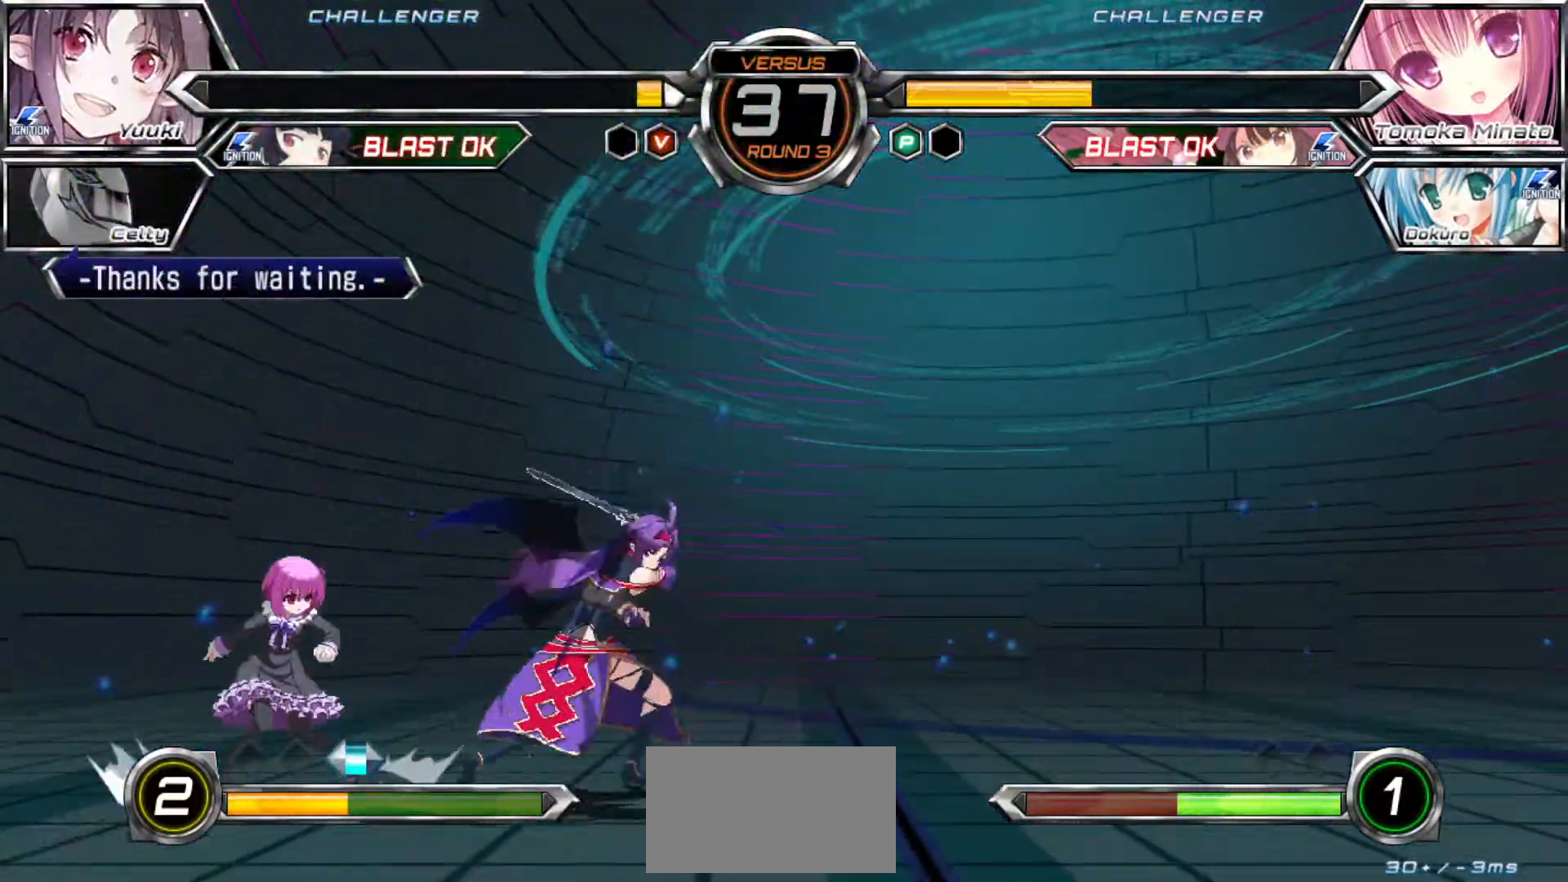
{"dt_ms": 500, "buttons": [], "left_stick": "center", "events": [[150, "left_stick", "center"], [183, "SQUARE", "down"], [183, "TRIANGLE", "down"], [250, "SQUARE", "up"], [250, "TRIANGLE", "up"], [283, "left_stick", "right"], [350, "left_stick", "down"], [400, "left_stick", "left"], [433, "SQUARE", "down"], [433, "TRIANGLE", "down"], [467, "left_stick", "center"], [483, "SQUARE", "up"], [483, "TRIANGLE", "up"]]}
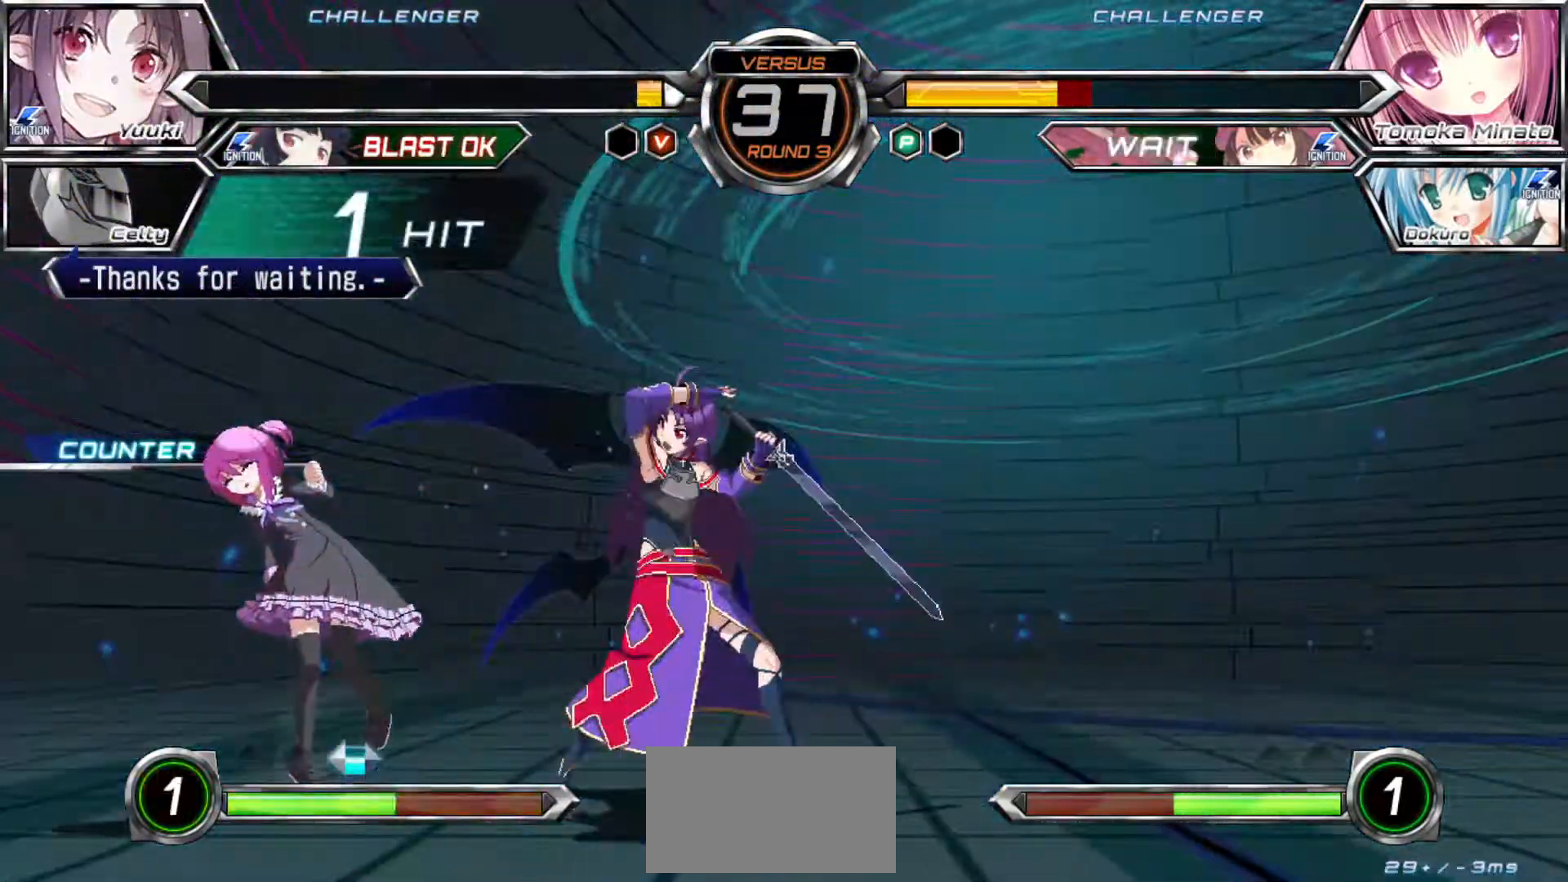
{"dt_ms": 500, "buttons": [], "left_stick": "center", "events": []}
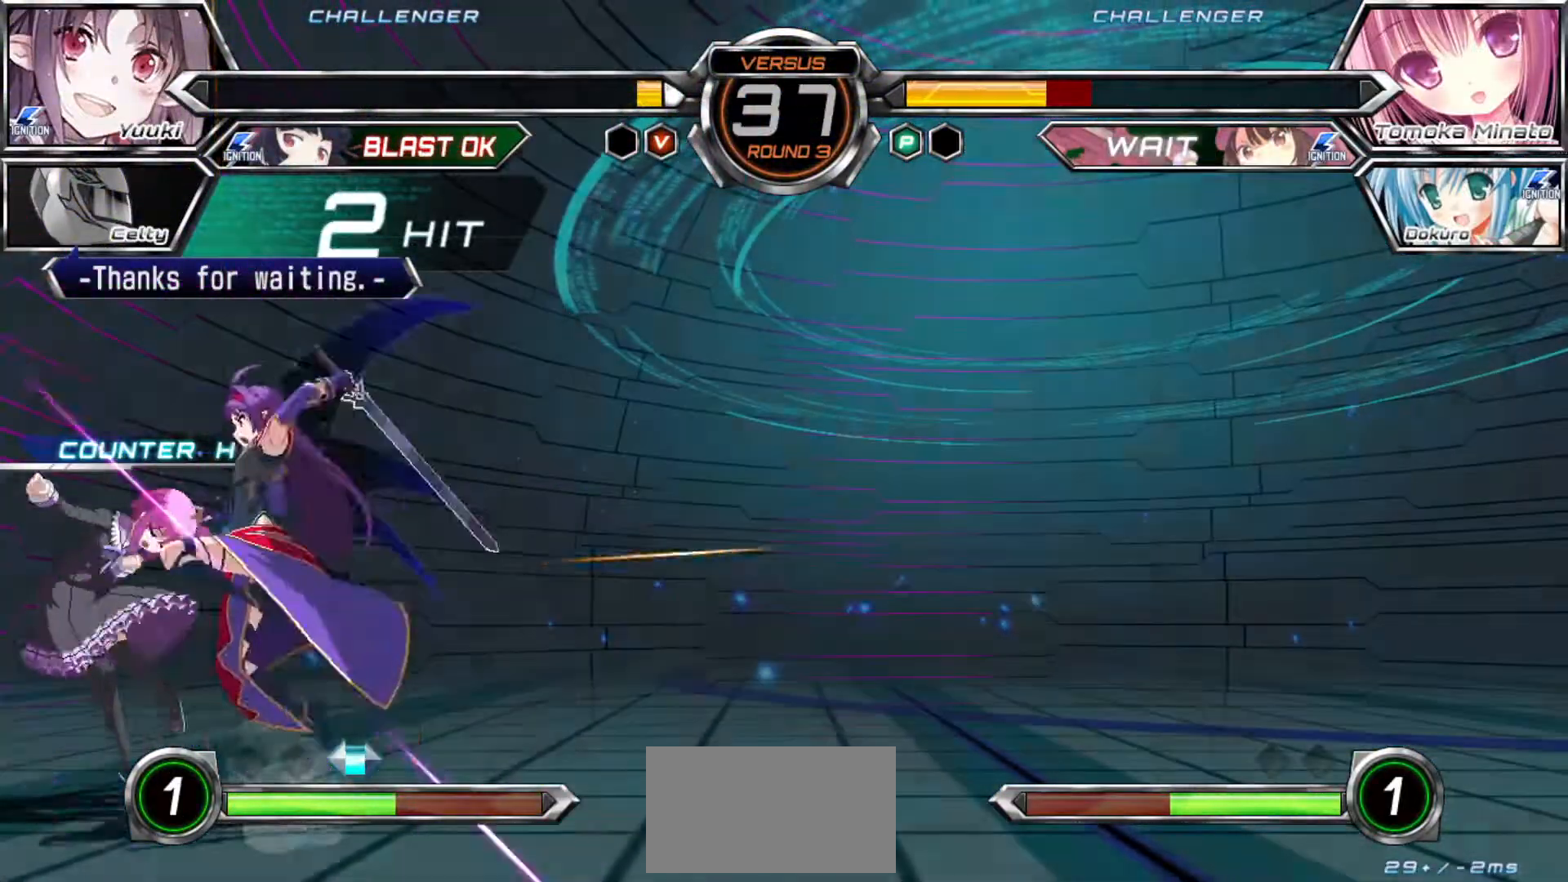
{"dt_ms": 500, "buttons": [], "left_stick": "center", "events": []}
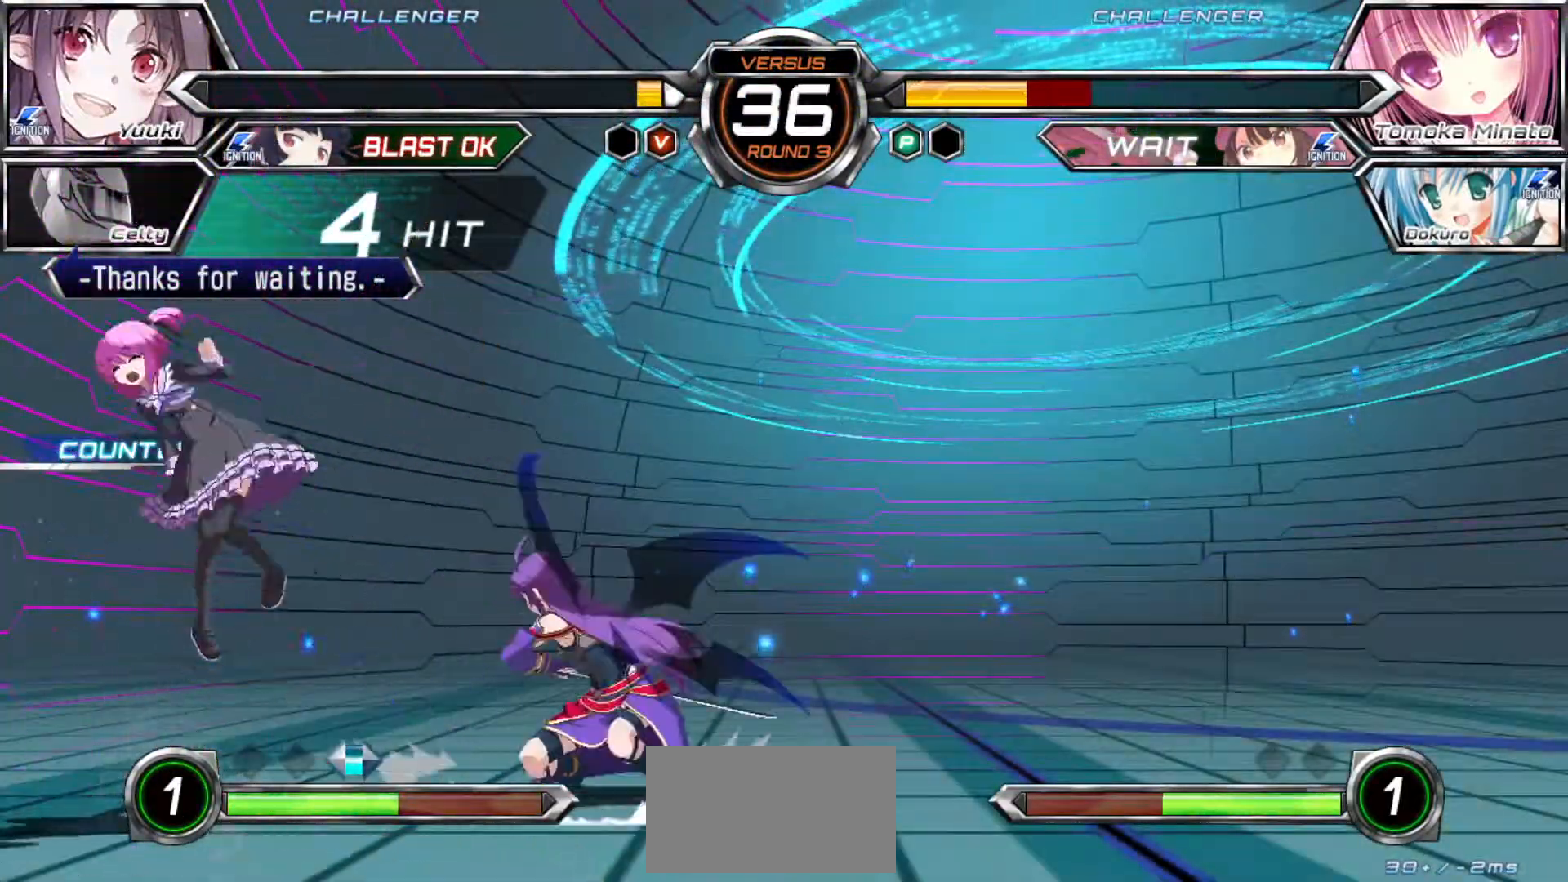
{"dt_ms": 500, "buttons": [], "left_stick": "center"}
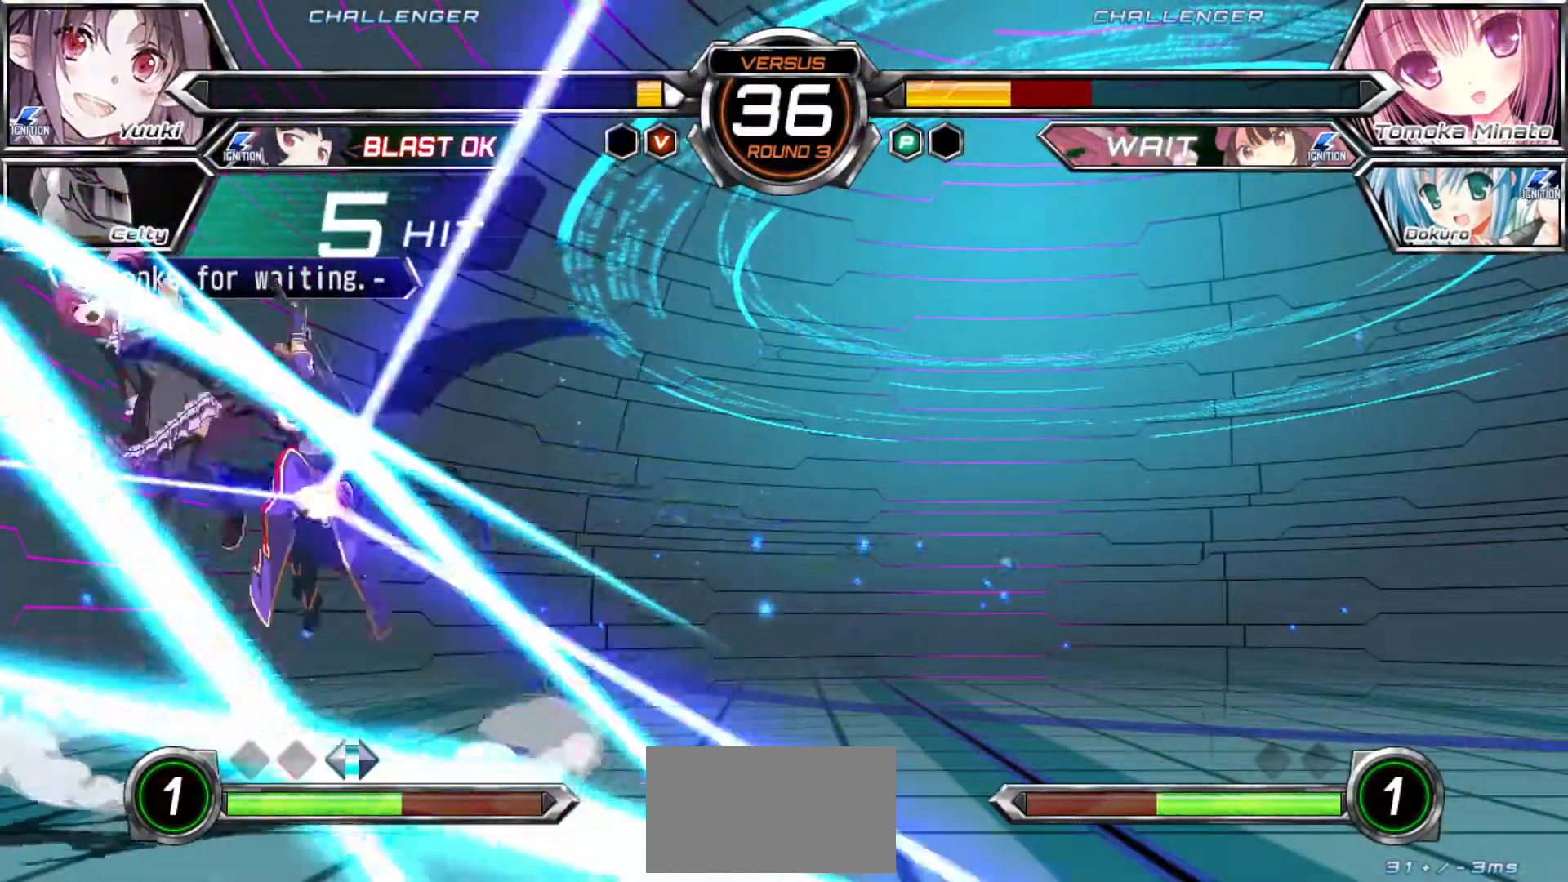
{"dt_ms": 500, "buttons": [], "left_stick": "center", "events": []}
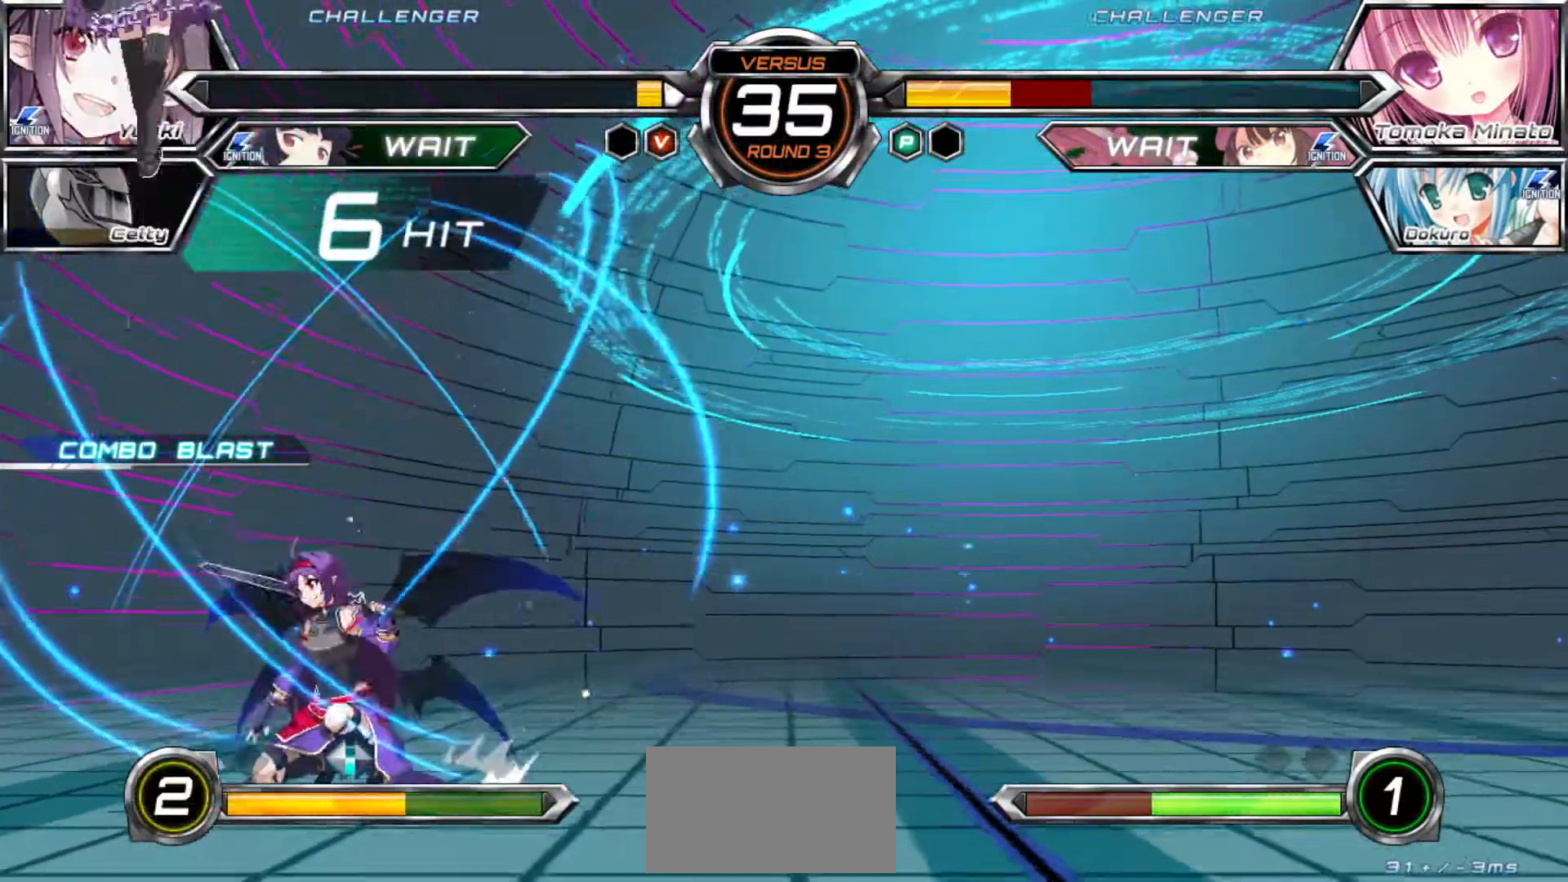
{"dt_ms": 500, "buttons": [], "left_stick": "center"}
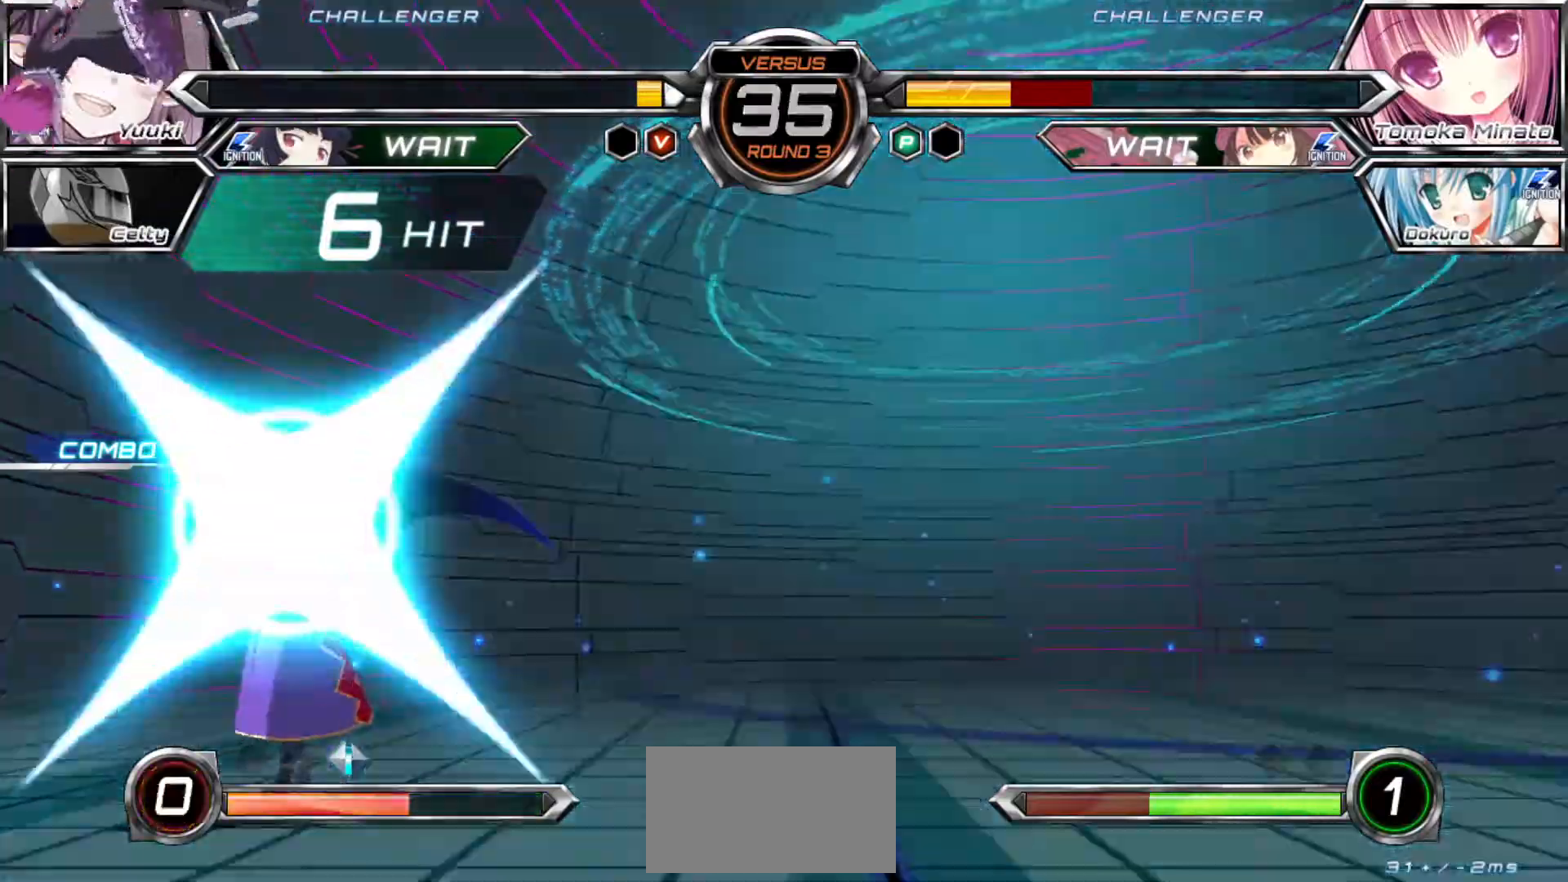
{"dt_ms": 500, "buttons": [], "left_stick": "center", "events": []}
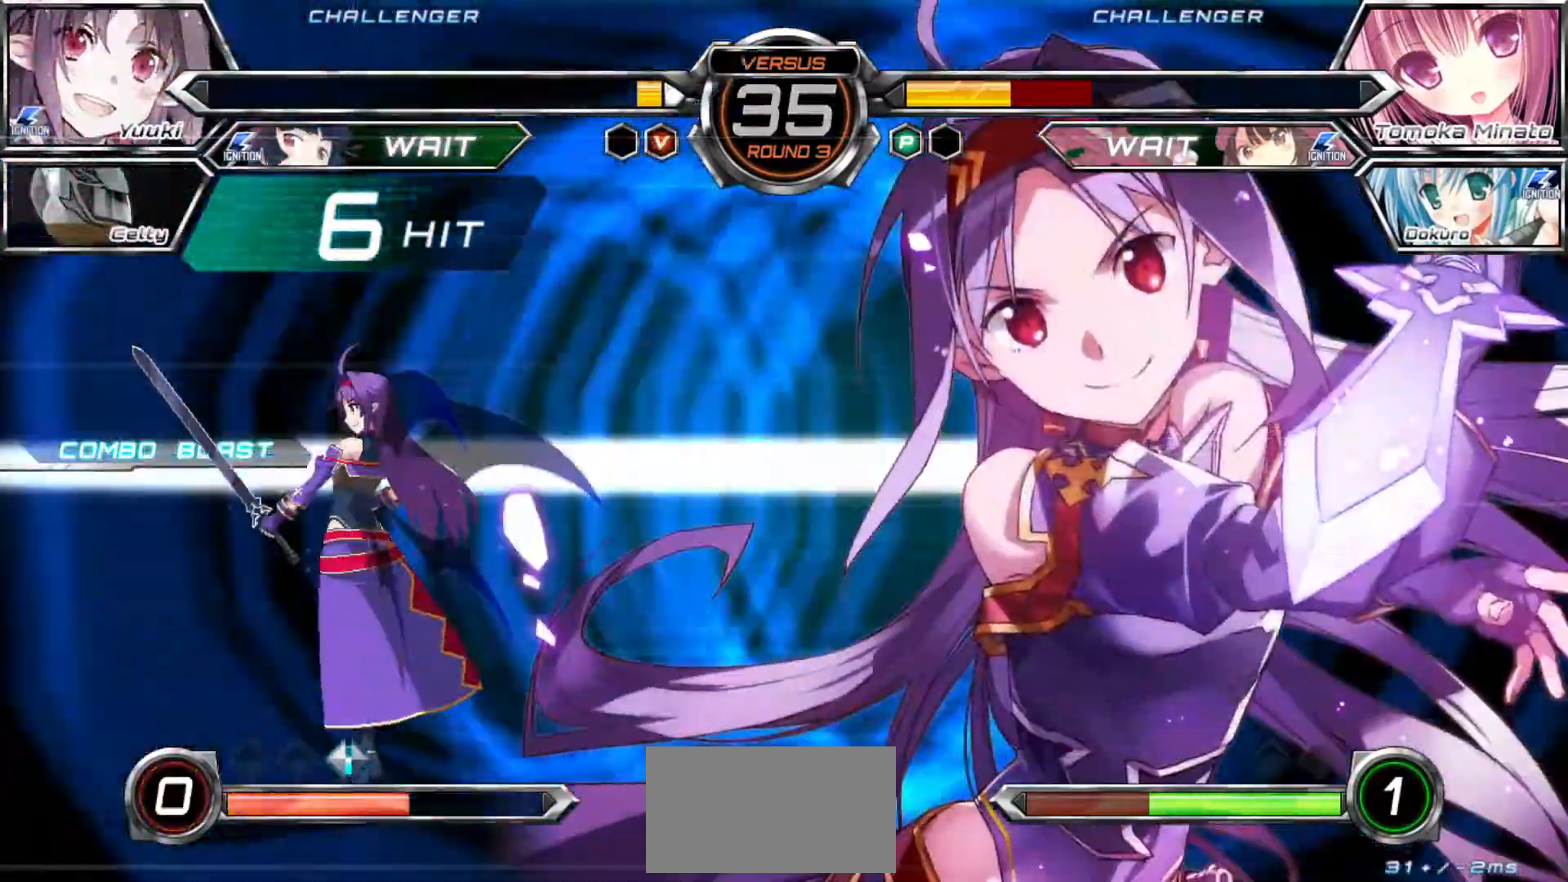
{"dt_ms": 500, "buttons": [], "left_stick": "right", "events": [[500, "left_stick", "right"]]}
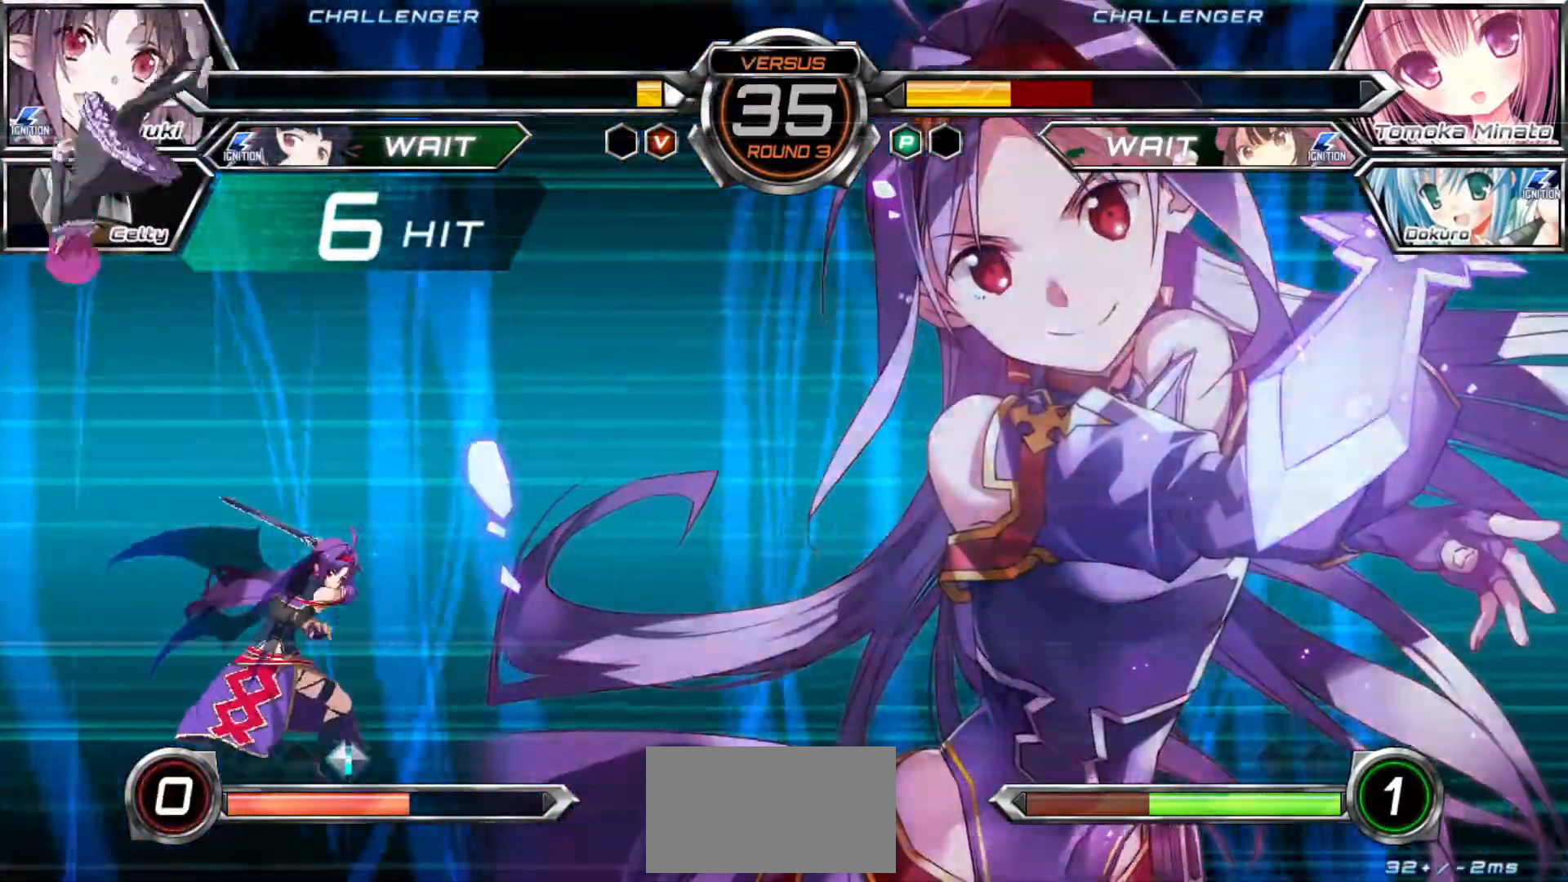
{"dt_ms": 500, "buttons": [], "left_stick": "center", "events": [[167, "left_stick", "center"], [250, "SQUARE", "down"], [300, "SQUARE", "up"]]}
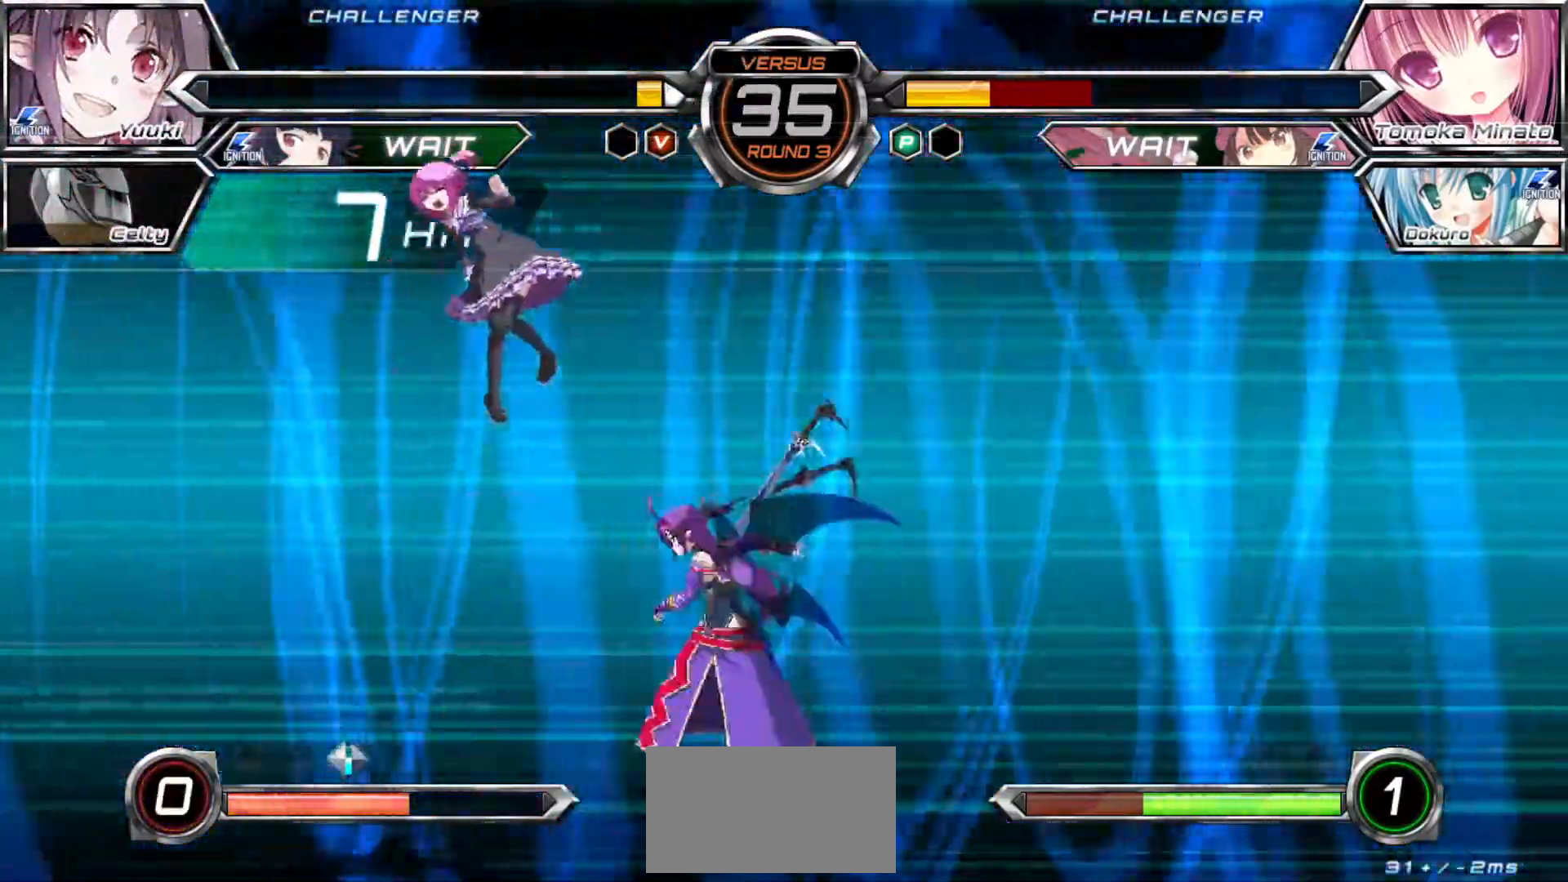
{"dt_ms": 1000, "buttons": [], "left_stick": "center"}
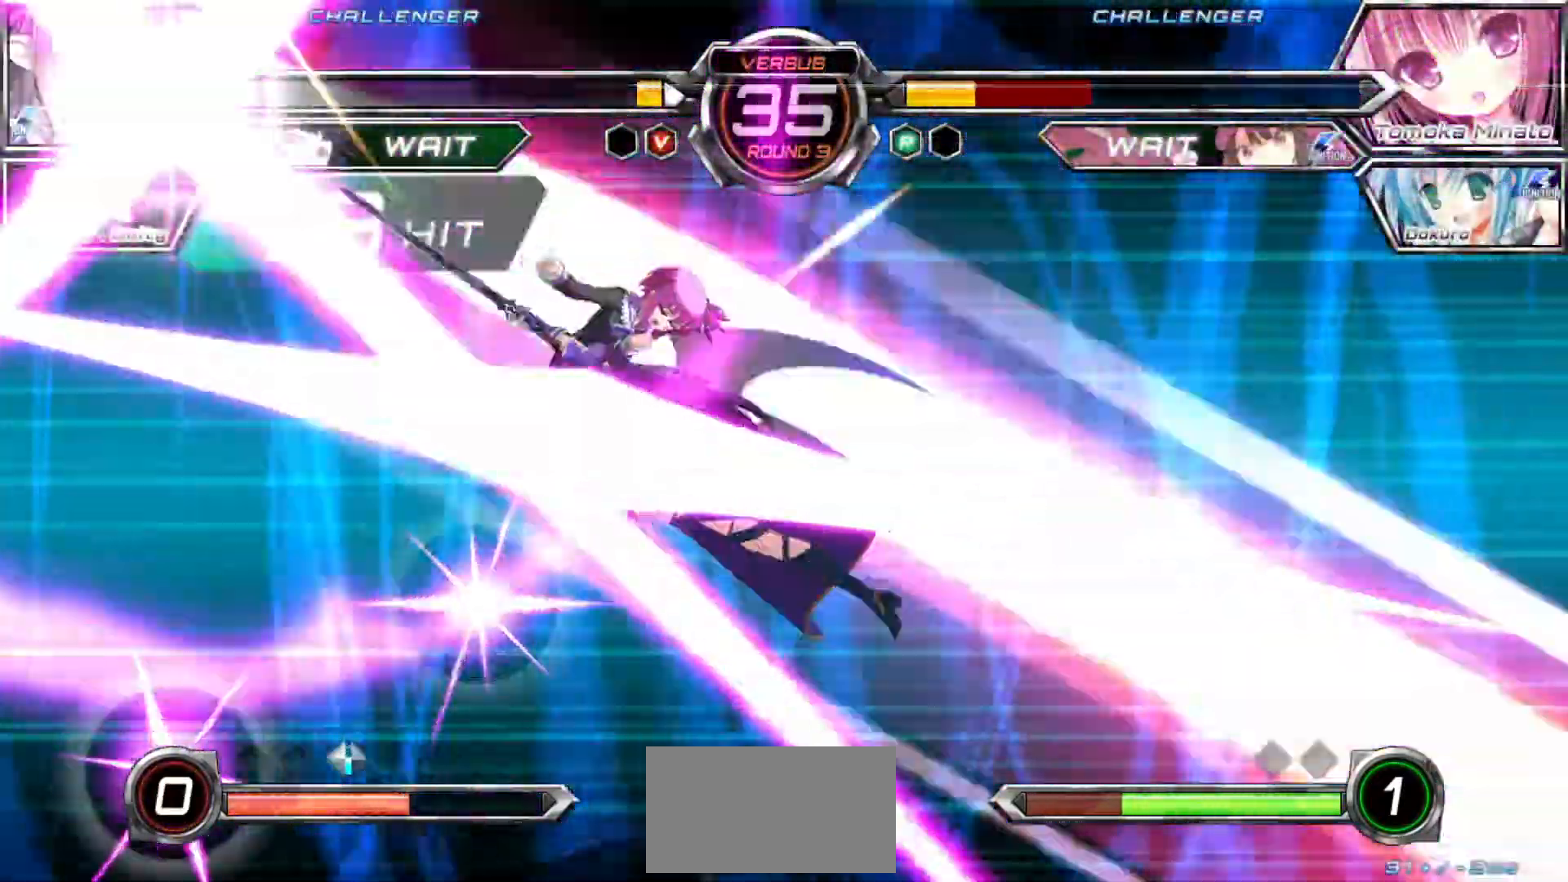
{"dt_ms": 500, "buttons": [], "left_stick": "center"}
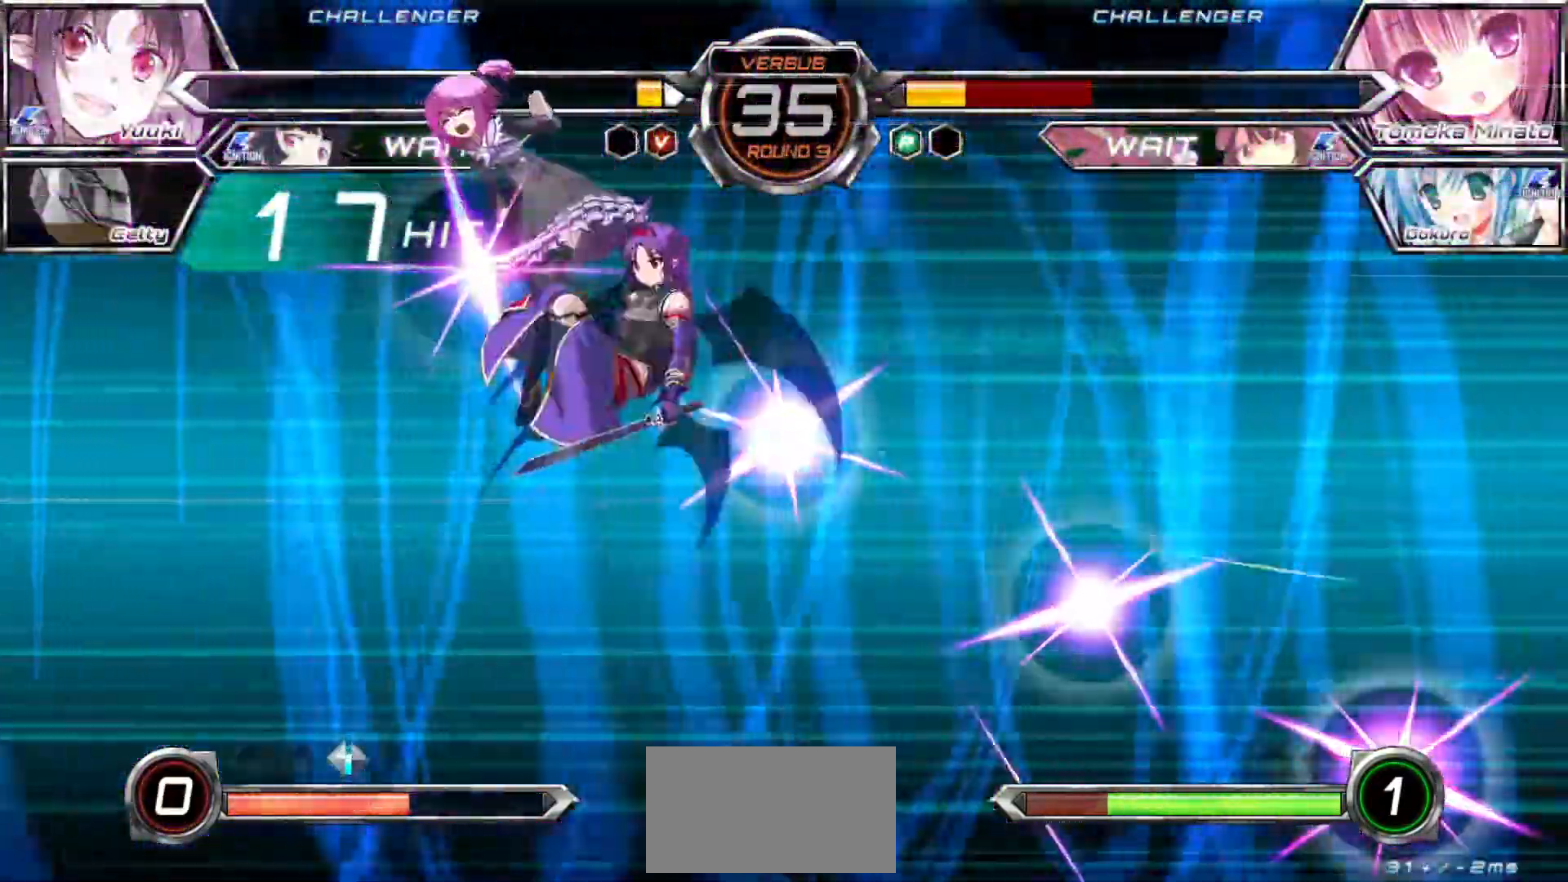
{"dt_ms": 500, "buttons": [], "left_stick": "center", "events": []}
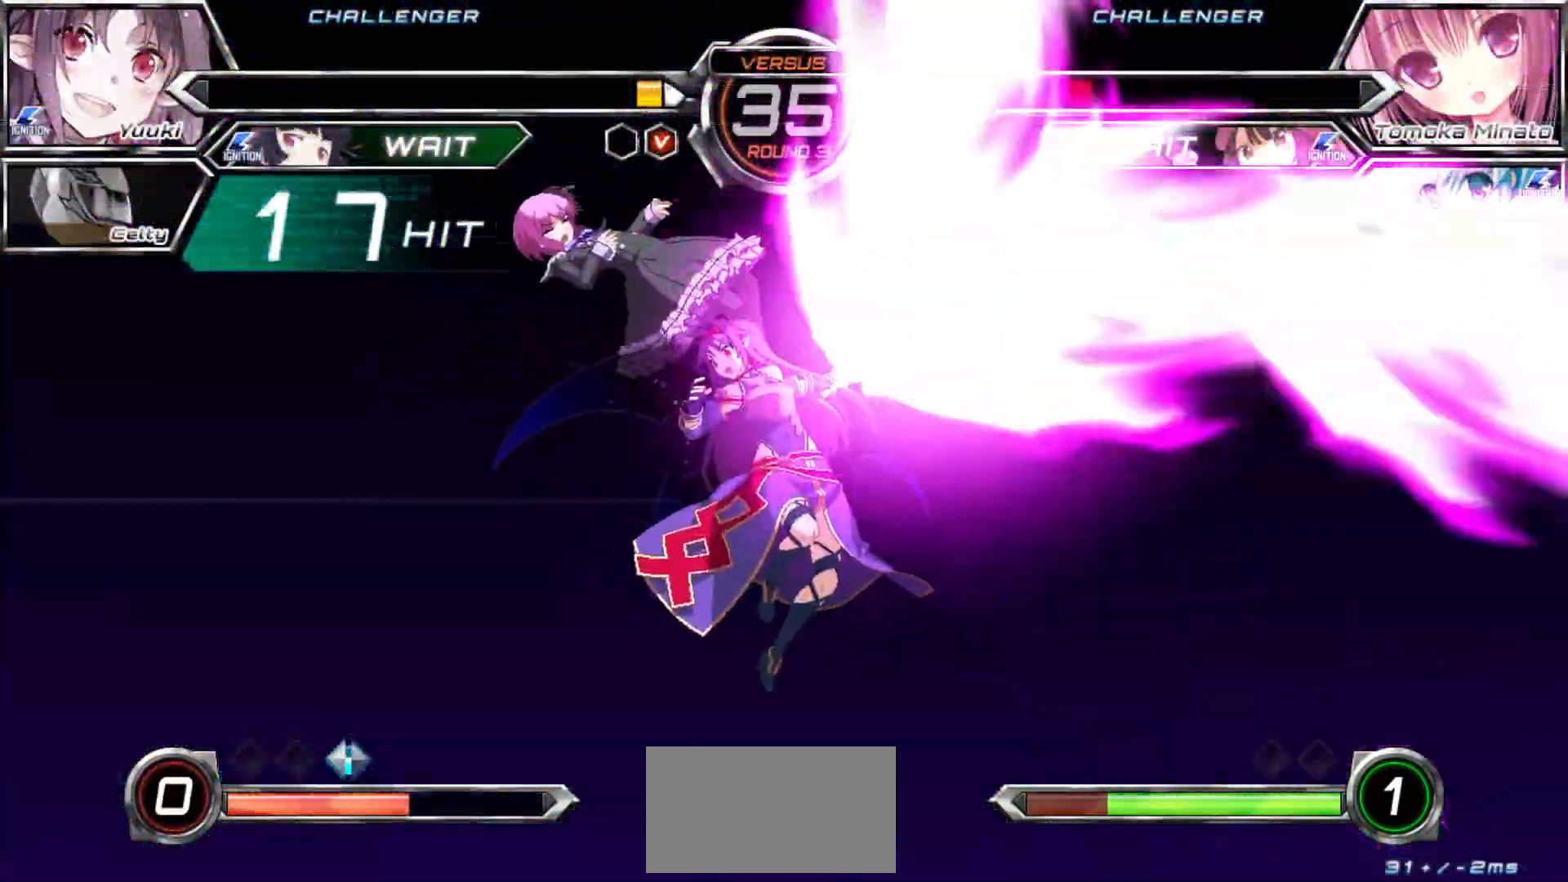
{"dt_ms": 500, "buttons": [], "left_stick": "center", "events": []}
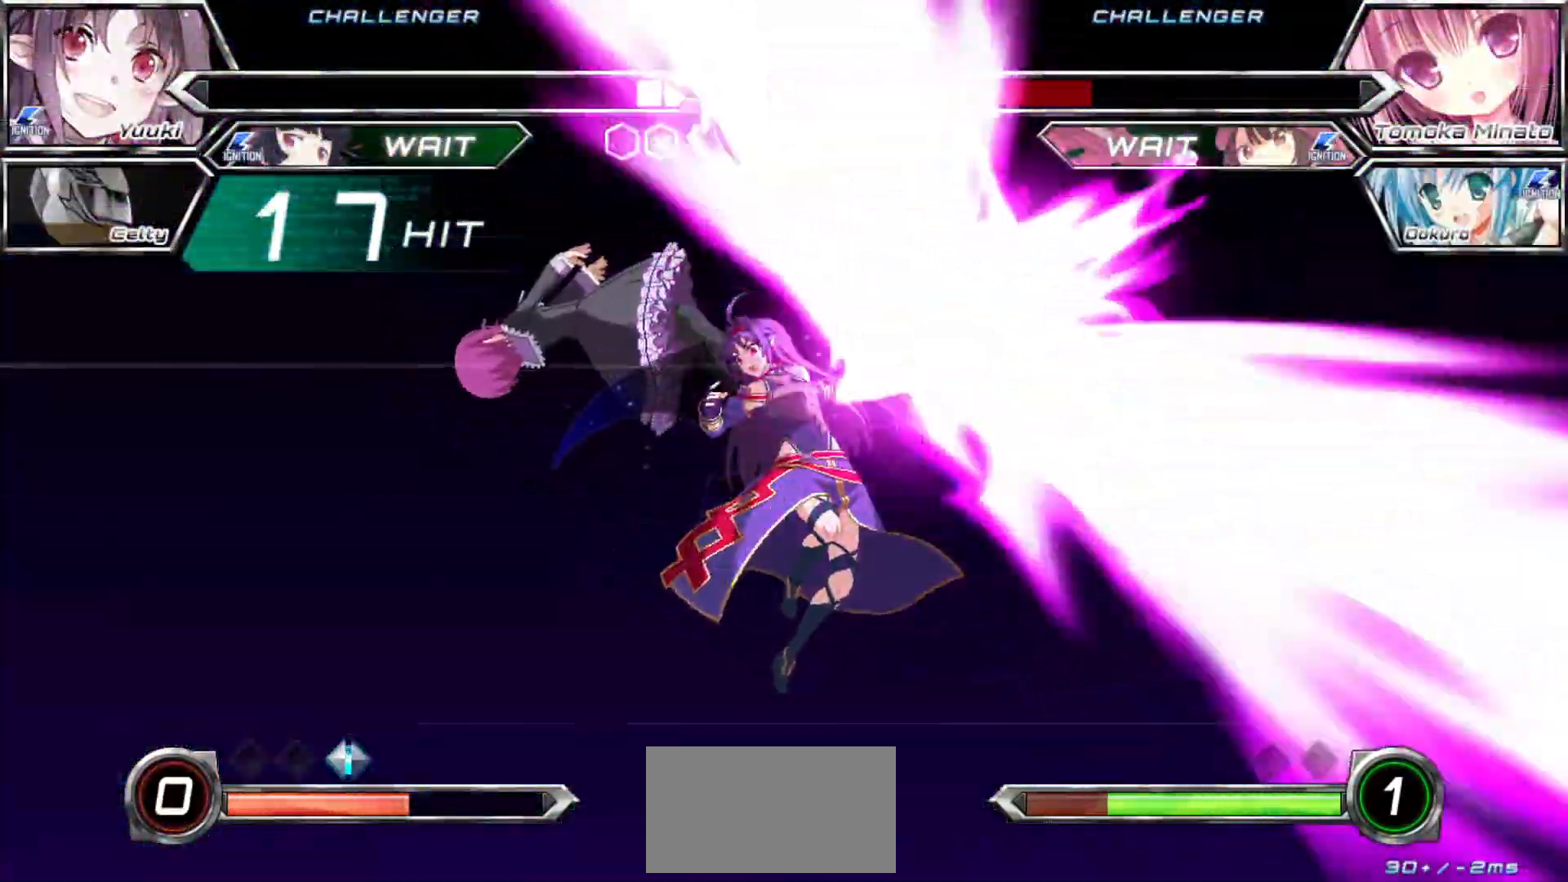
{"dt_ms": 500, "buttons": [], "left_stick": "center", "events": []}
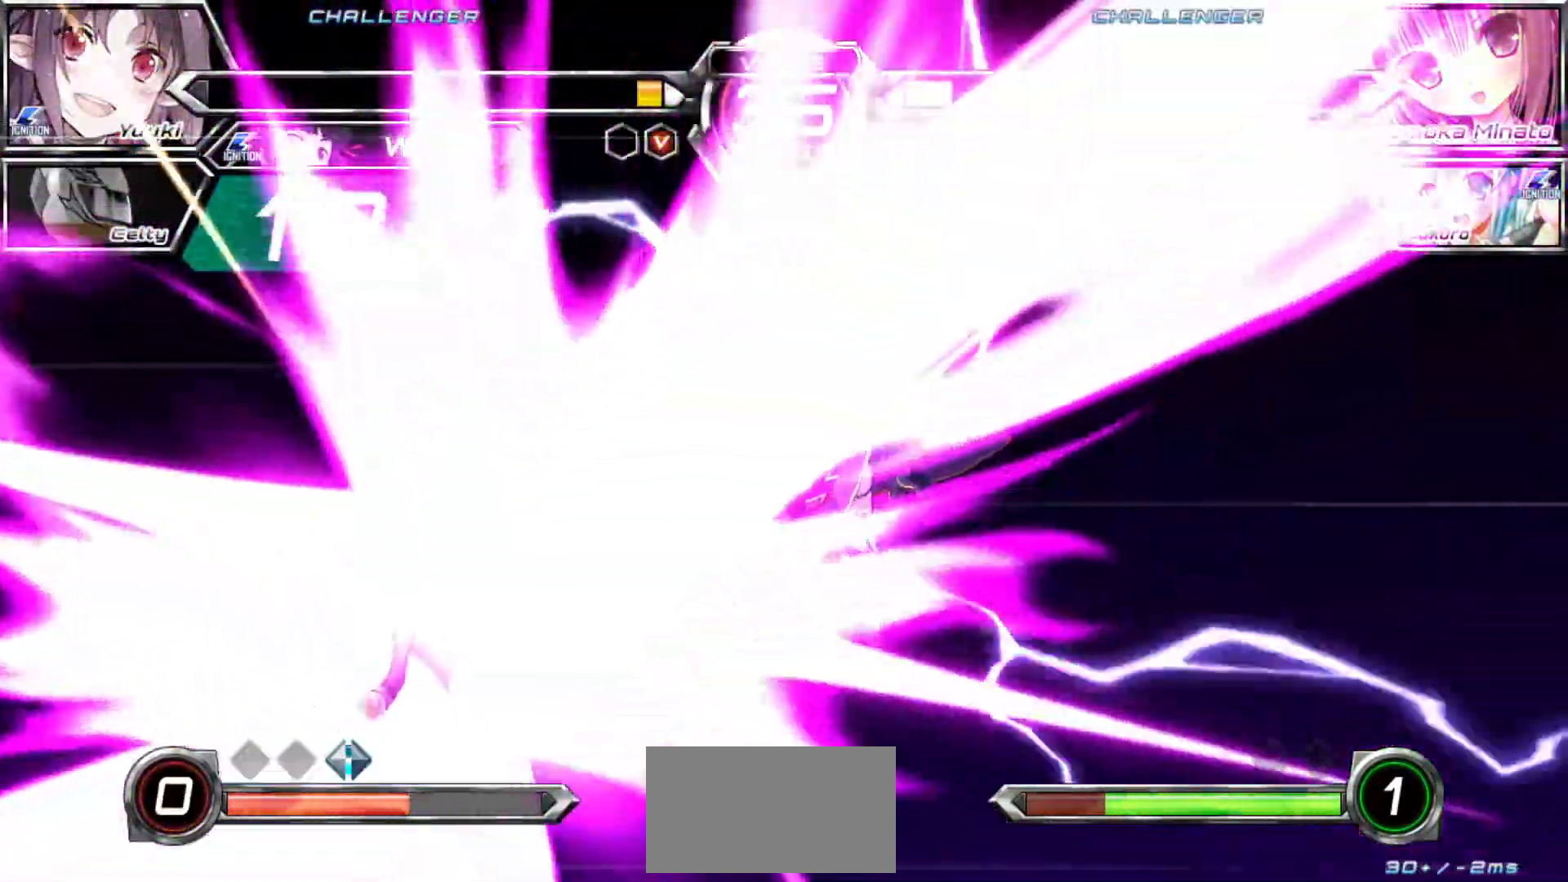
{"dt_ms": 500, "buttons": [], "left_stick": "center", "events": []}